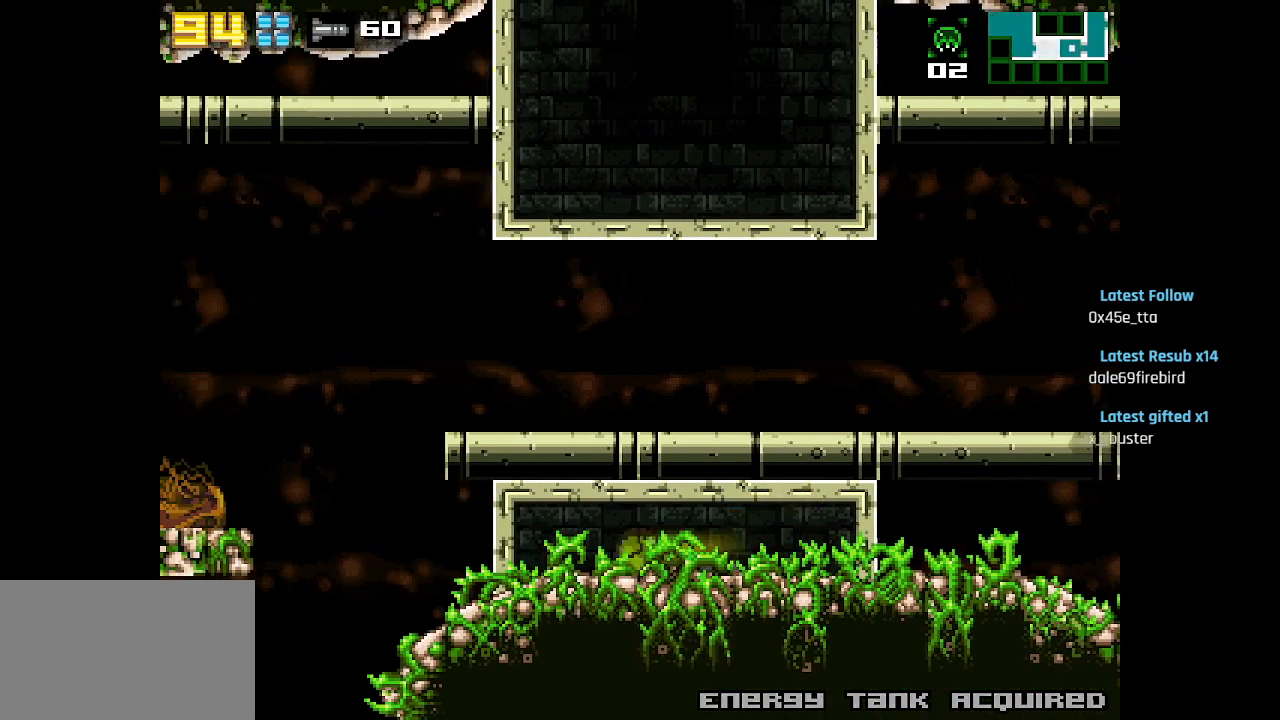
Gameplay with a controller (PlayStation layout); each line is a JSON object with the inputs held at the frame after it. "events" lists button and stick changes between this image and that frame as [ms after this image, input, new state], when the widget could be followed in between.
{"buttons": ["CIRCLE"], "left_stick": "center", "right_stick": "center", "events": [[33, "CIRCLE", "down"], [133, "CIRCLE", "up"], [367, "CIRCLE", "down"]]}
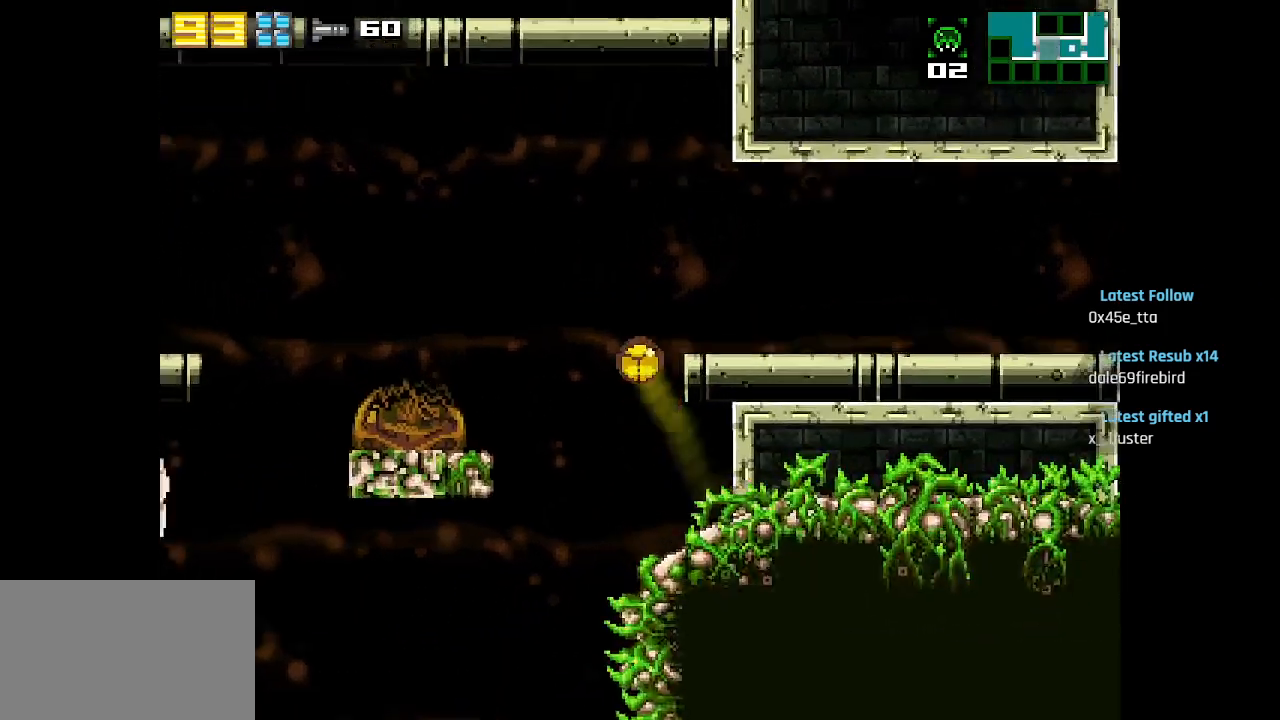
{"buttons": [], "left_stick": "center", "right_stick": "center", "events": [[33, "CIRCLE", "up"]]}
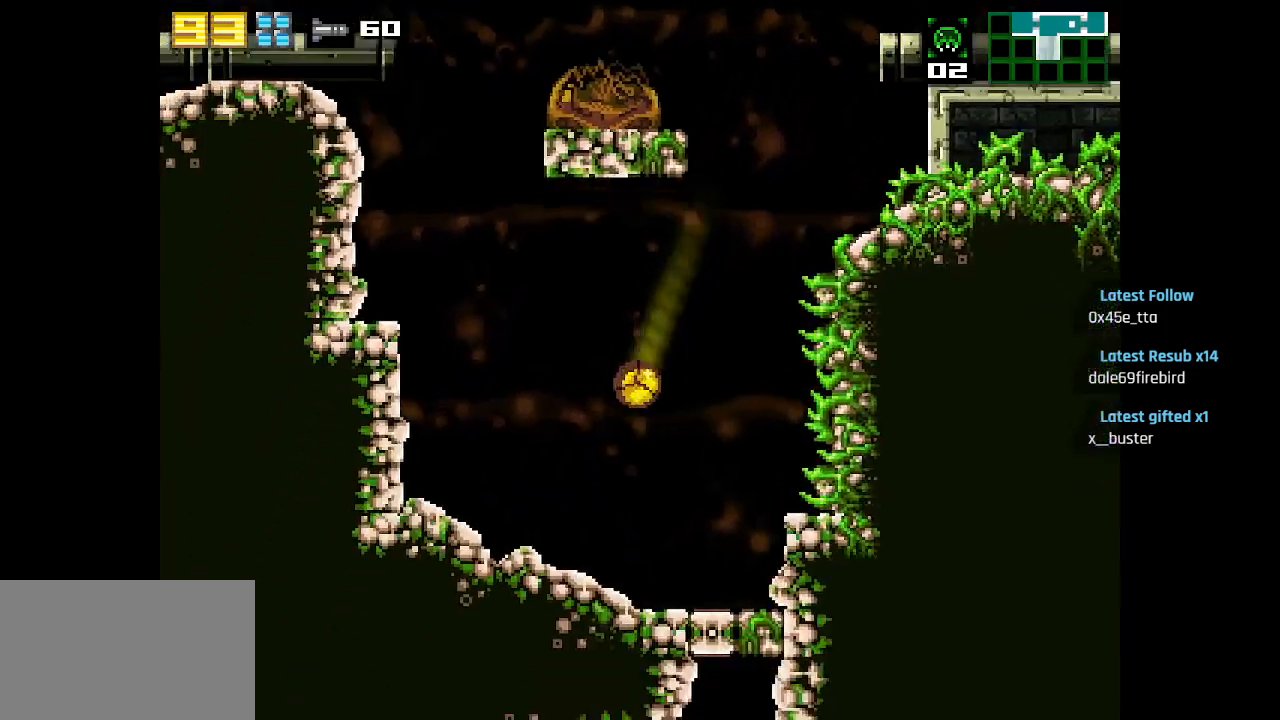
{"buttons": [], "left_stick": "center", "right_stick": "center", "events": [[233, "R2", "down"], [367, "R2", "up"]]}
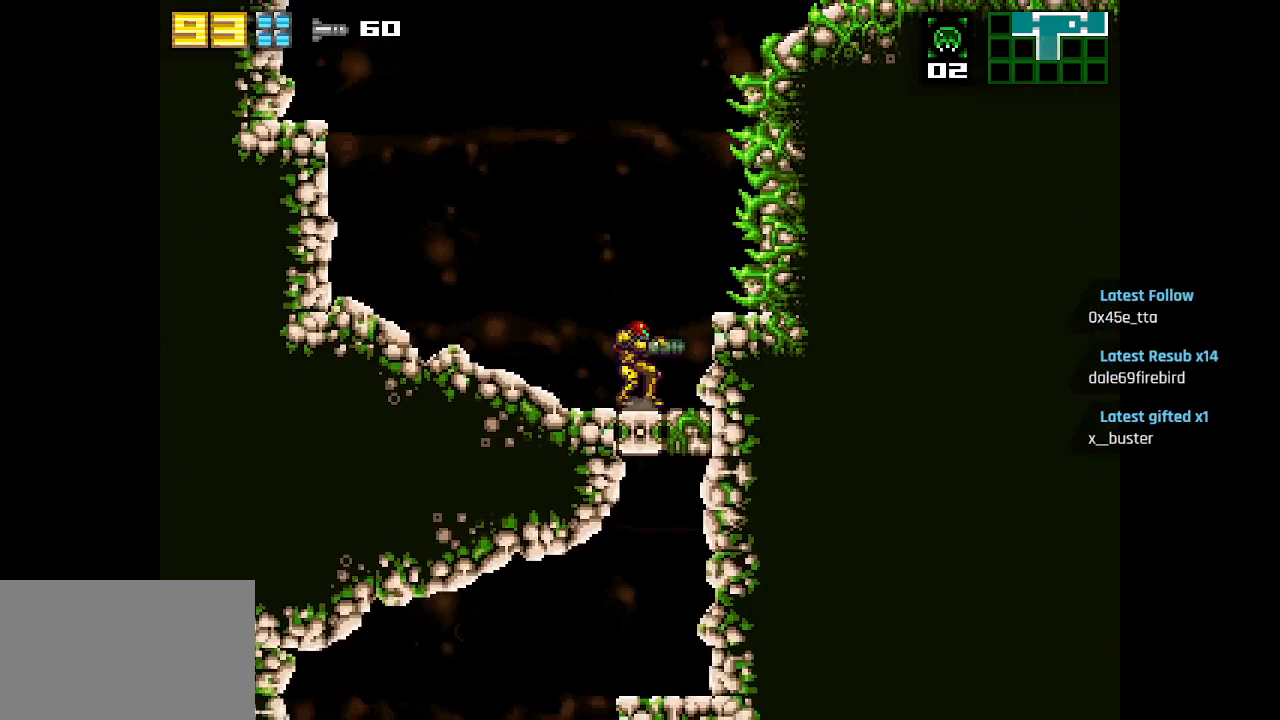
{"buttons": [], "left_stick": "center", "right_stick": "center", "events": [[100, "CIRCLE", "down"], [267, "CIRCLE", "up"], [267, "SQUARE", "down"], [383, "SQUARE", "up"], [433, "SQUARE", "down"], [500, "SQUARE", "up"]]}
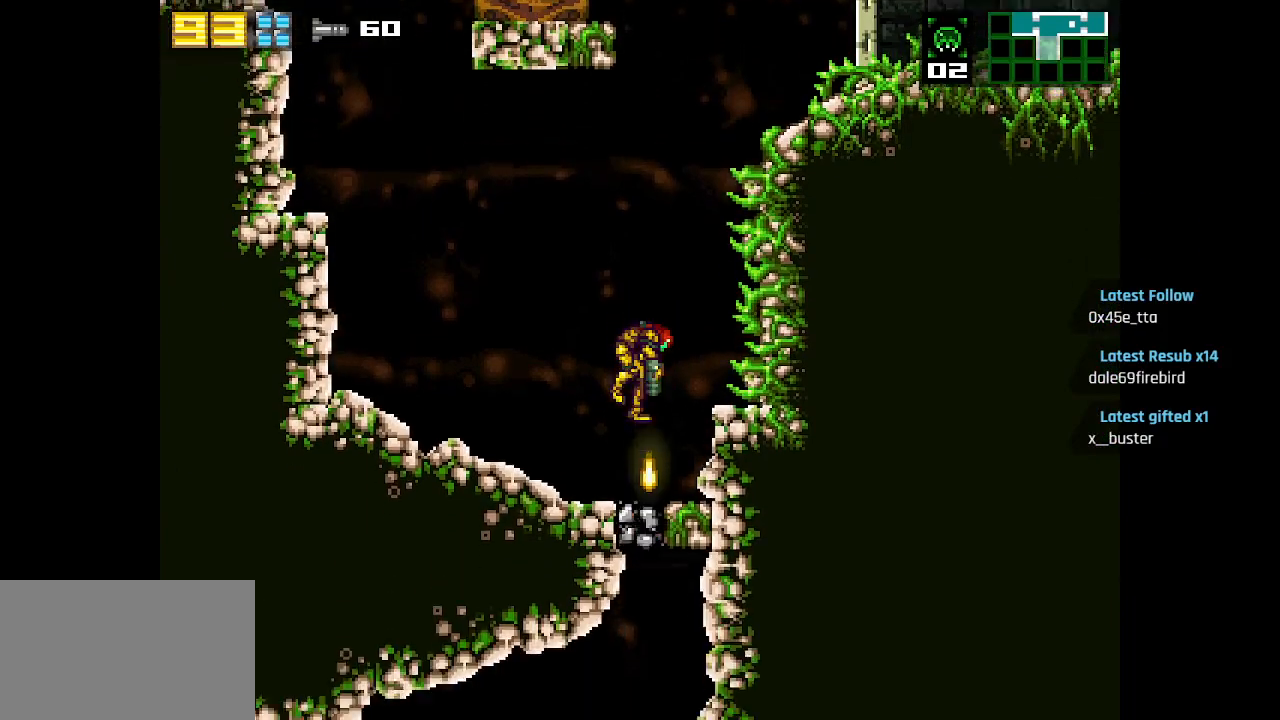
{"buttons": [], "left_stick": "center", "right_stick": "center", "events": [[167, "SQUARE", "down"], [250, "SQUARE", "up"], [300, "SQUARE", "down"], [367, "SQUARE", "up"]]}
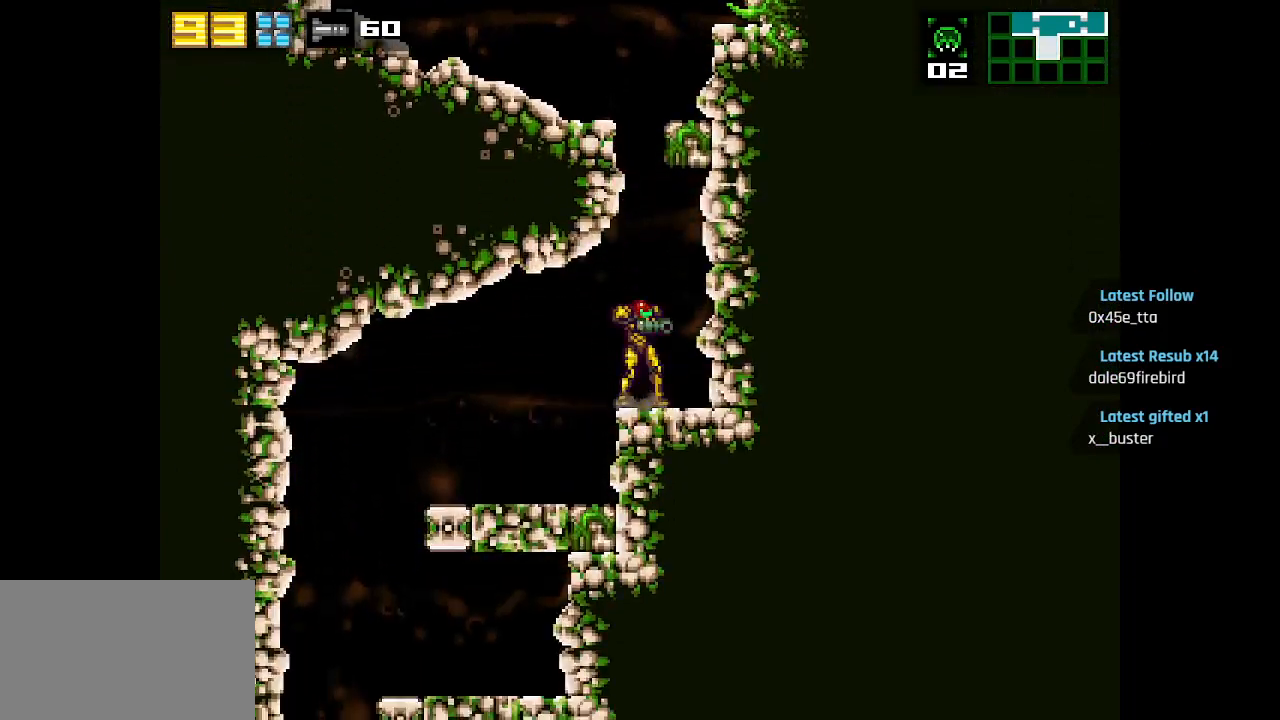
{"buttons": [], "left_stick": "center", "right_stick": "center", "events": []}
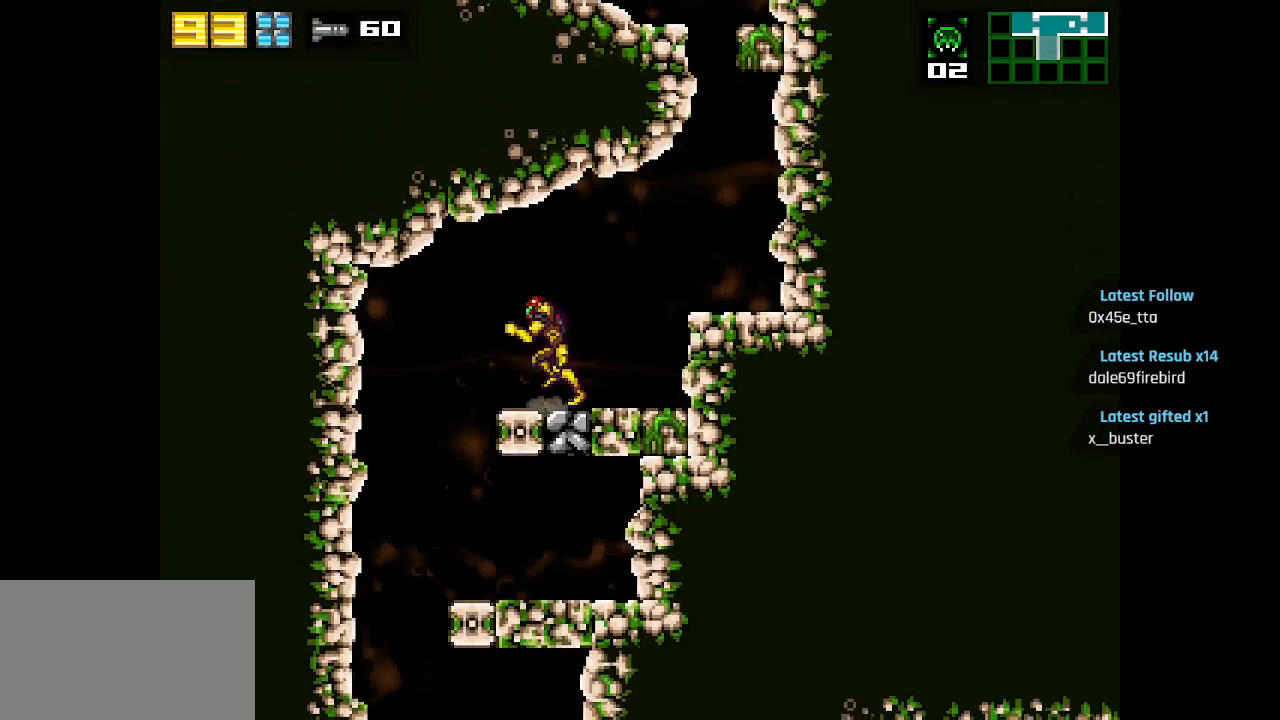
{"buttons": [], "left_stick": "center", "right_stick": "center", "events": [[400, "SQUARE", "down"], [483, "SQUARE", "up"]]}
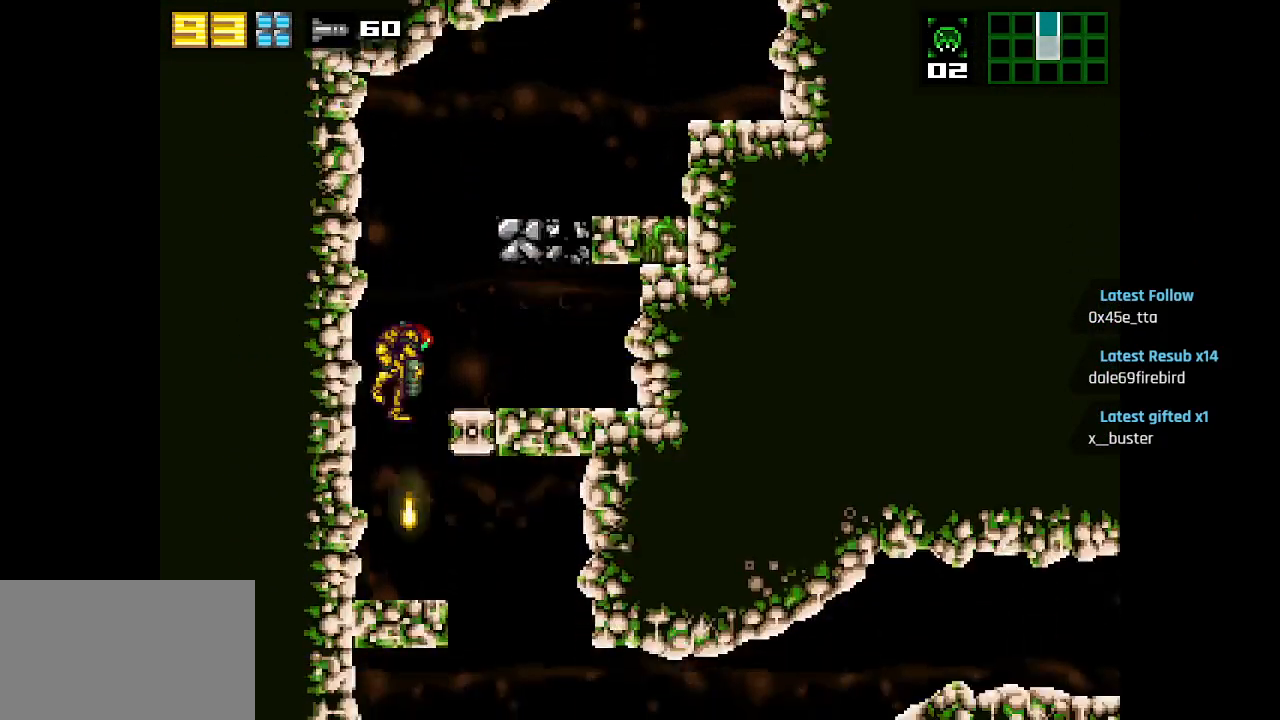
{"buttons": ["SQUARE"], "left_stick": "center", "right_stick": "center", "events": [[33, "SQUARE", "down"], [100, "SQUARE", "up"], [217, "SQUARE", "down"], [250, "SQUARE", "up"], [333, "SQUARE", "down"], [400, "SQUARE", "up"], [500, "SQUARE", "down"]]}
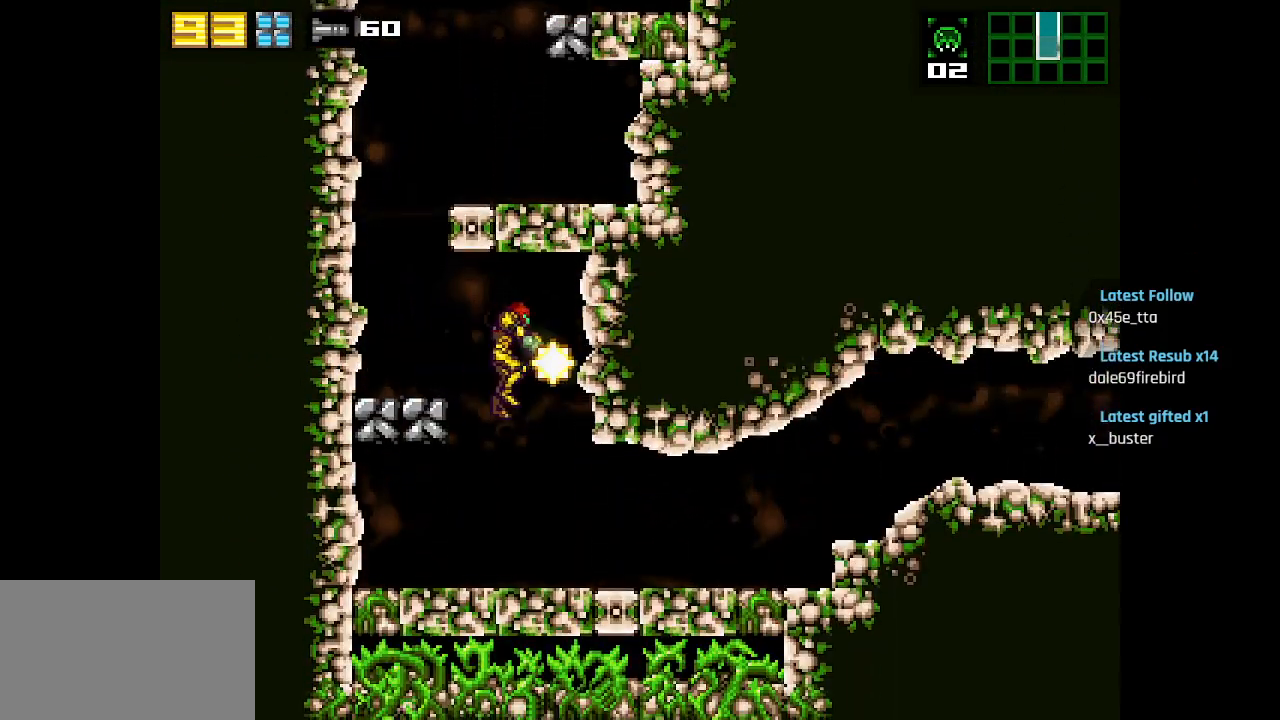
{"buttons": [], "left_stick": "center", "right_stick": "center", "events": [[67, "SQUARE", "up"], [133, "SQUARE", "down"], [217, "SQUARE", "up"], [267, "SQUARE", "down"], [350, "SQUARE", "up"]]}
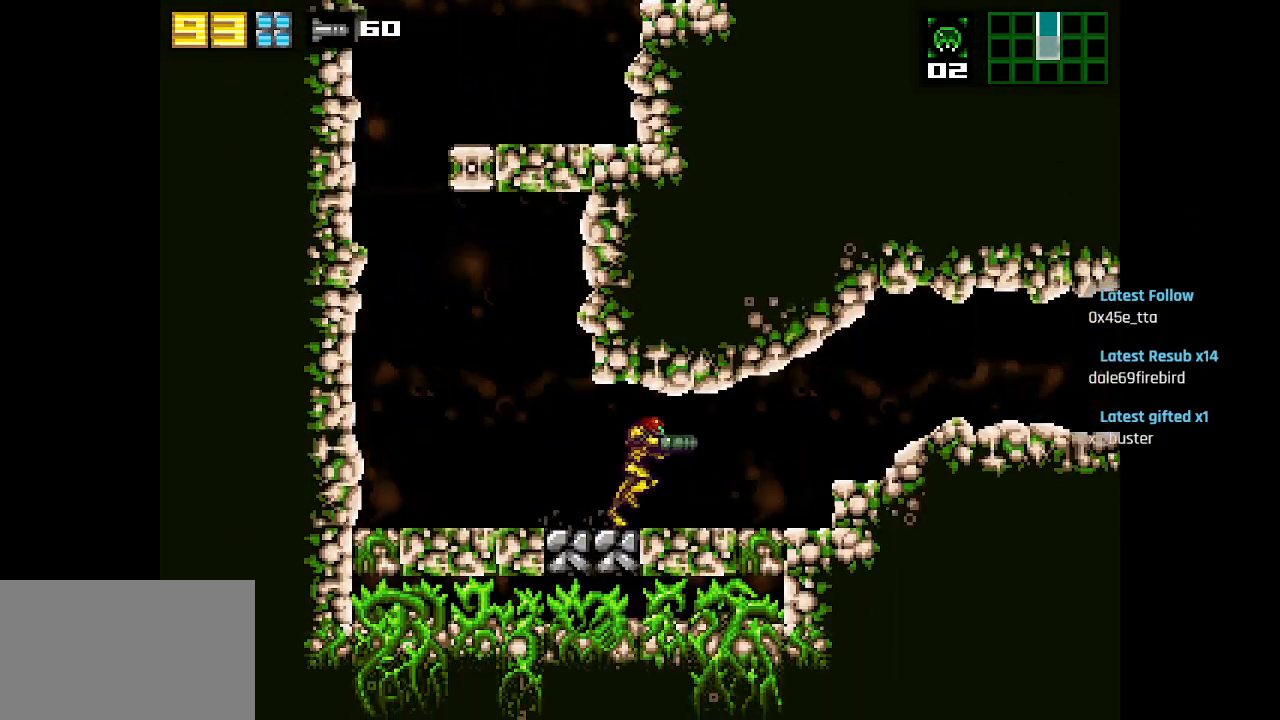
{"buttons": [], "left_stick": "center", "right_stick": "center", "events": [[300, "CIRCLE", "down"], [367, "CIRCLE", "up"]]}
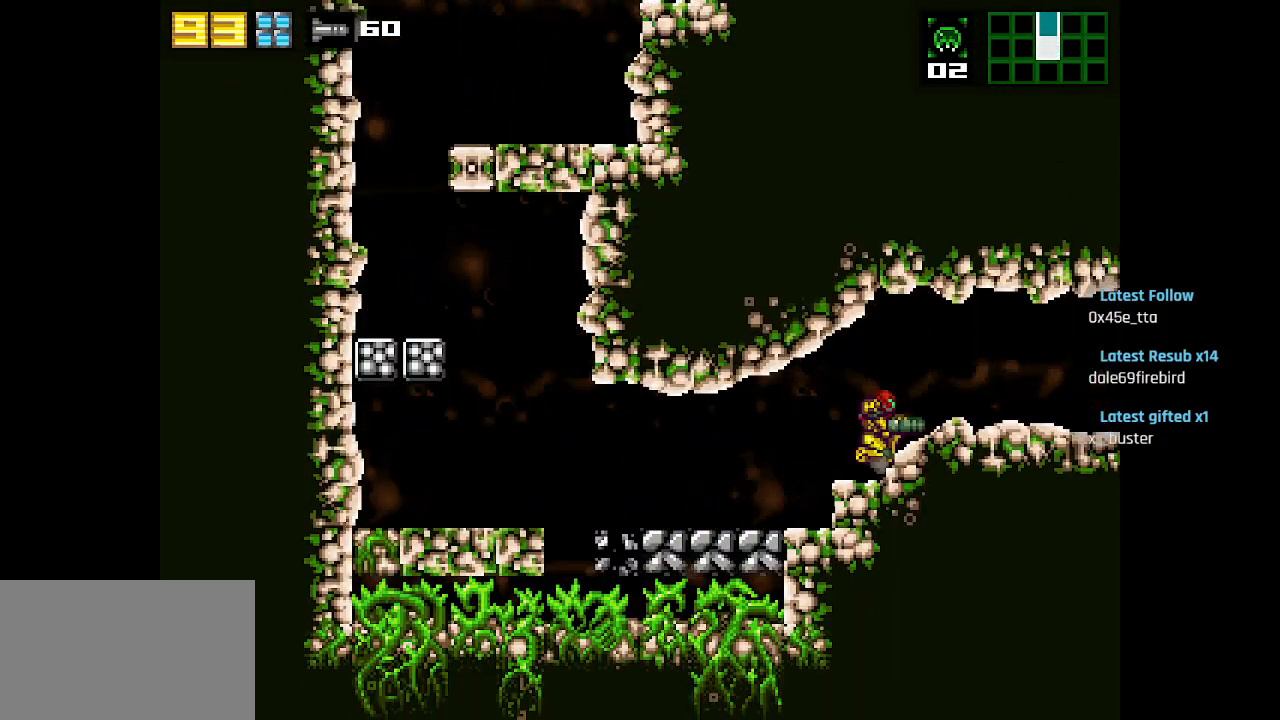
{"buttons": [], "left_stick": "center", "right_stick": "center", "events": []}
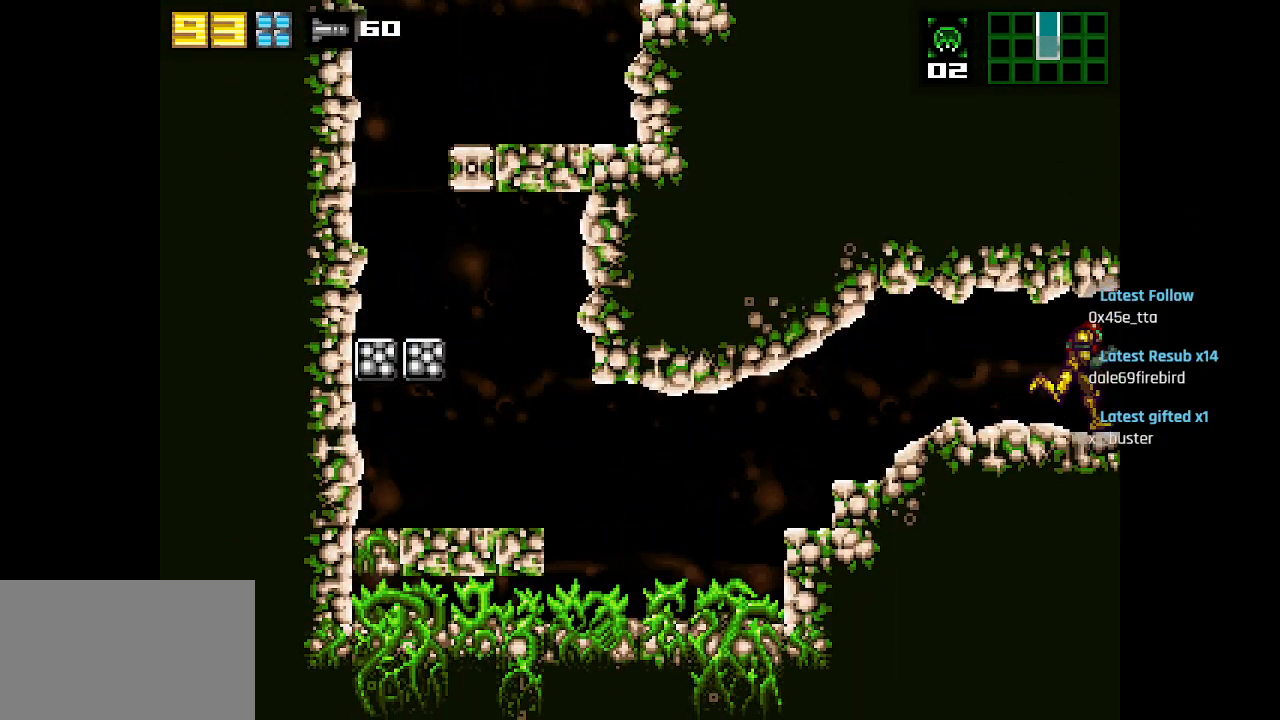
{"buttons": [], "left_stick": "center", "right_stick": "center", "events": []}
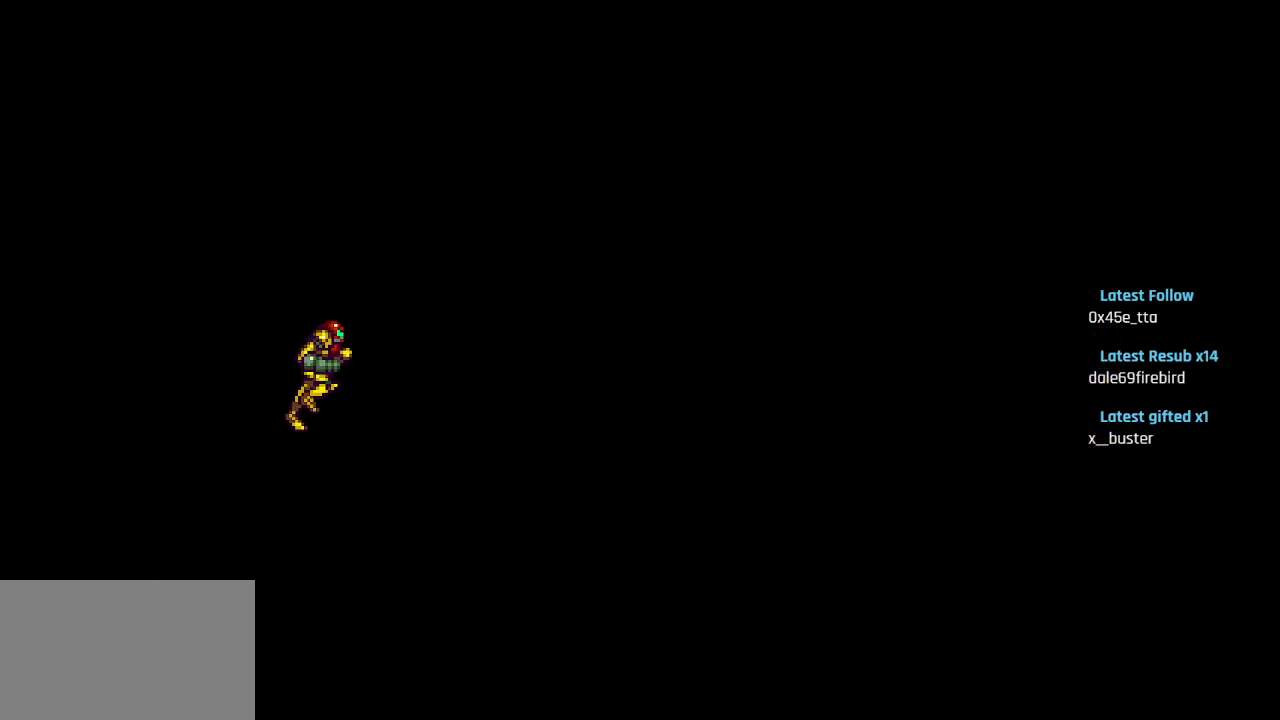
{"buttons": ["TRIANGLE"], "left_stick": "center", "right_stick": "center", "events": [[400, "TRIANGLE", "down"]]}
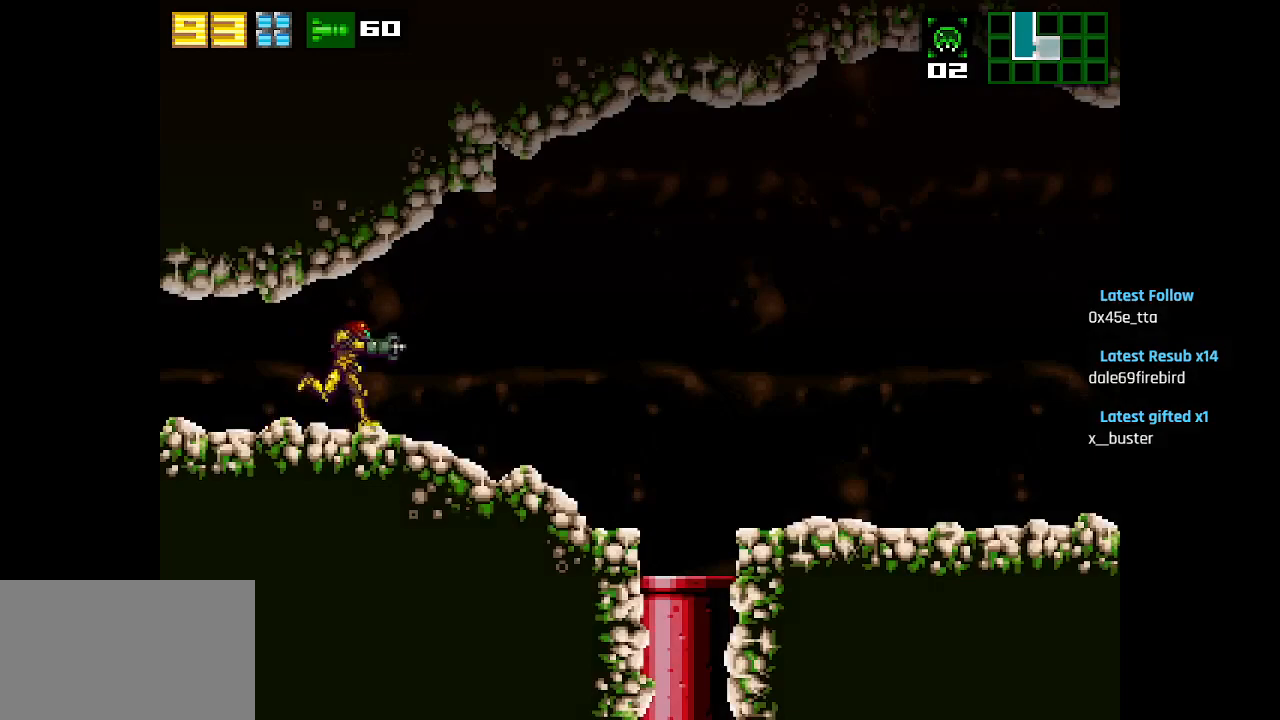
{"buttons": [], "left_stick": "center", "right_stick": "center", "events": [[17, "TRIANGLE", "up"]]}
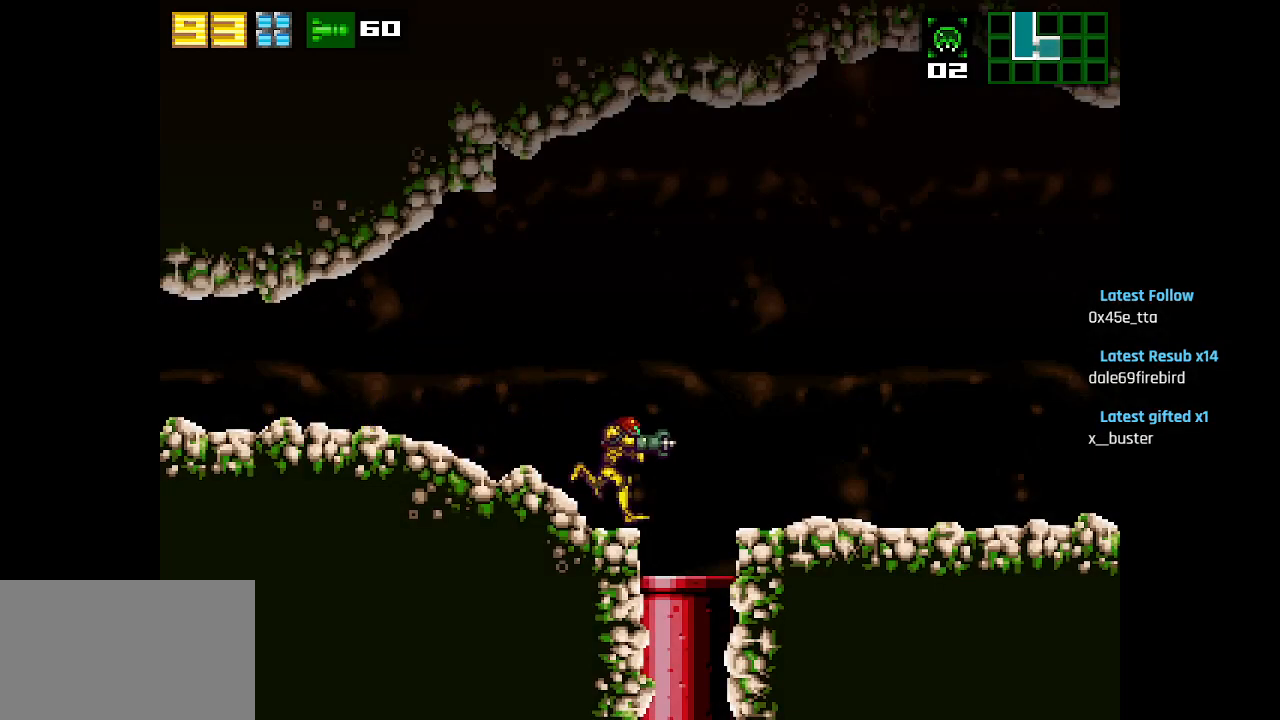
{"buttons": [], "left_stick": "center", "right_stick": "center", "events": [[17, "CIRCLE", "down"], [83, "CIRCLE", "up"]]}
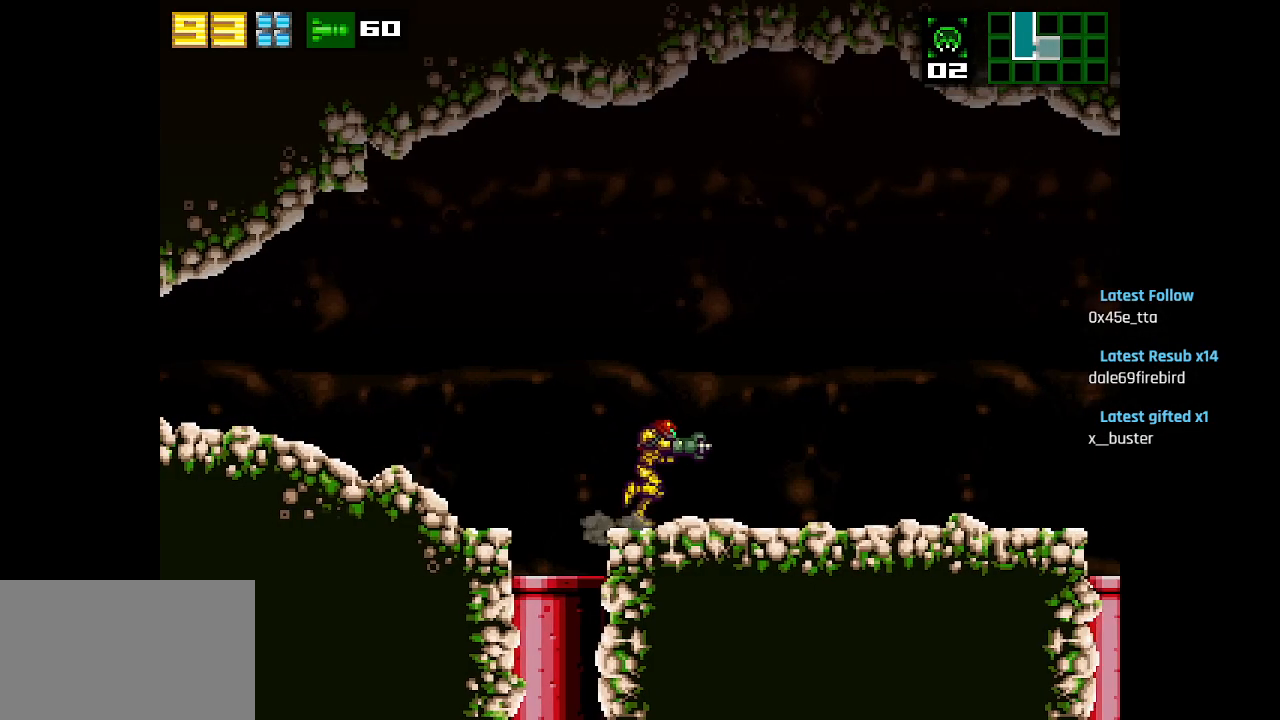
{"buttons": [], "left_stick": "center", "right_stick": "center", "events": []}
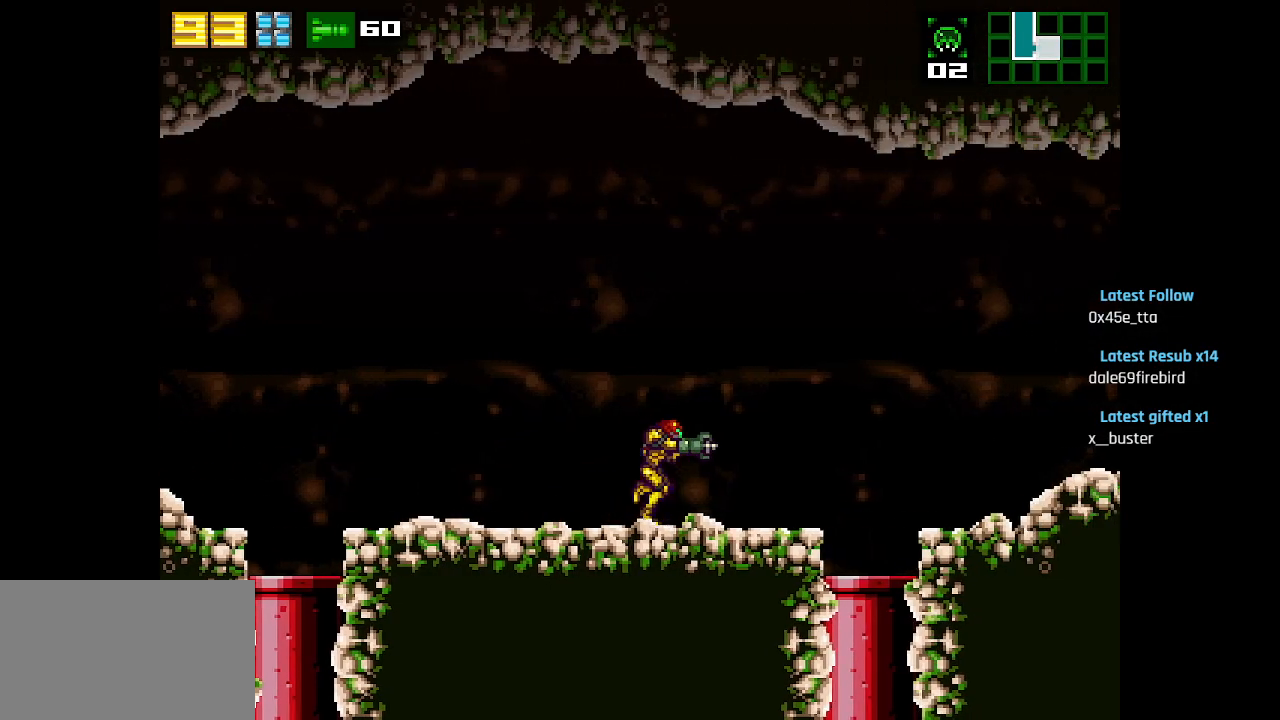
{"buttons": [], "left_stick": "center", "right_stick": "center", "events": [[283, "CIRCLE", "down"], [383, "CIRCLE", "up"]]}
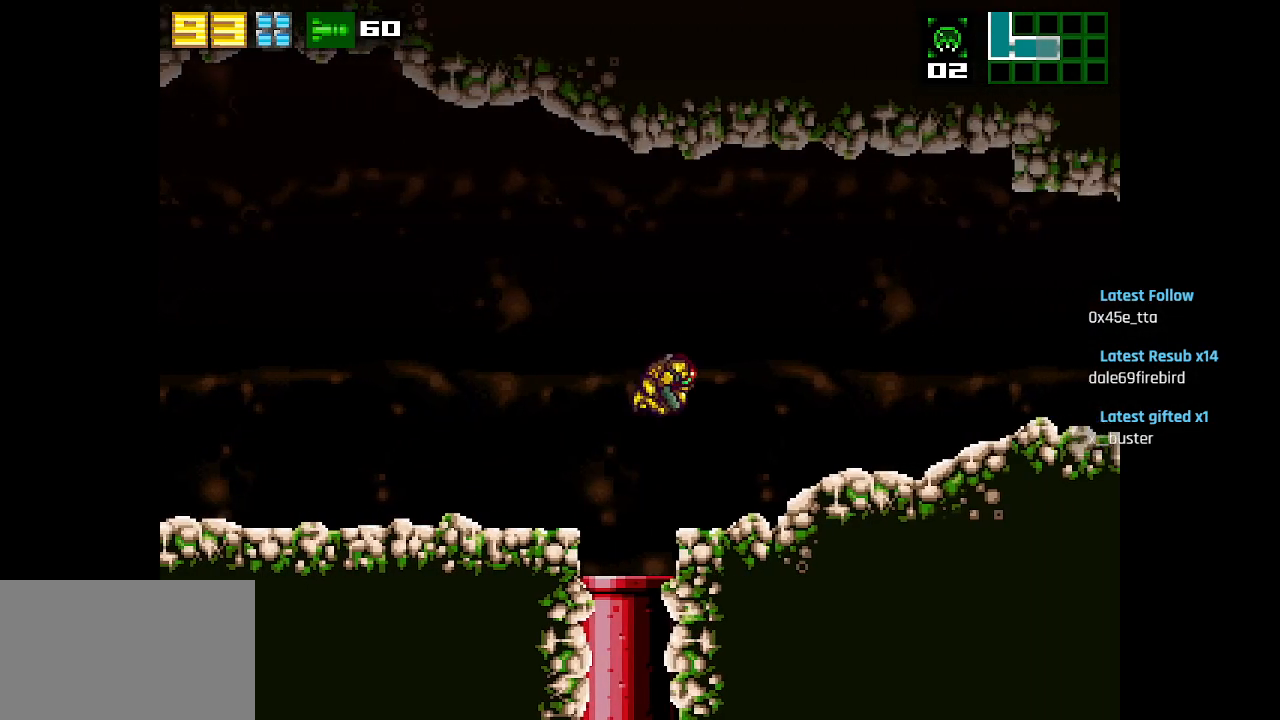
{"buttons": [], "left_stick": "center", "right_stick": "center", "events": []}
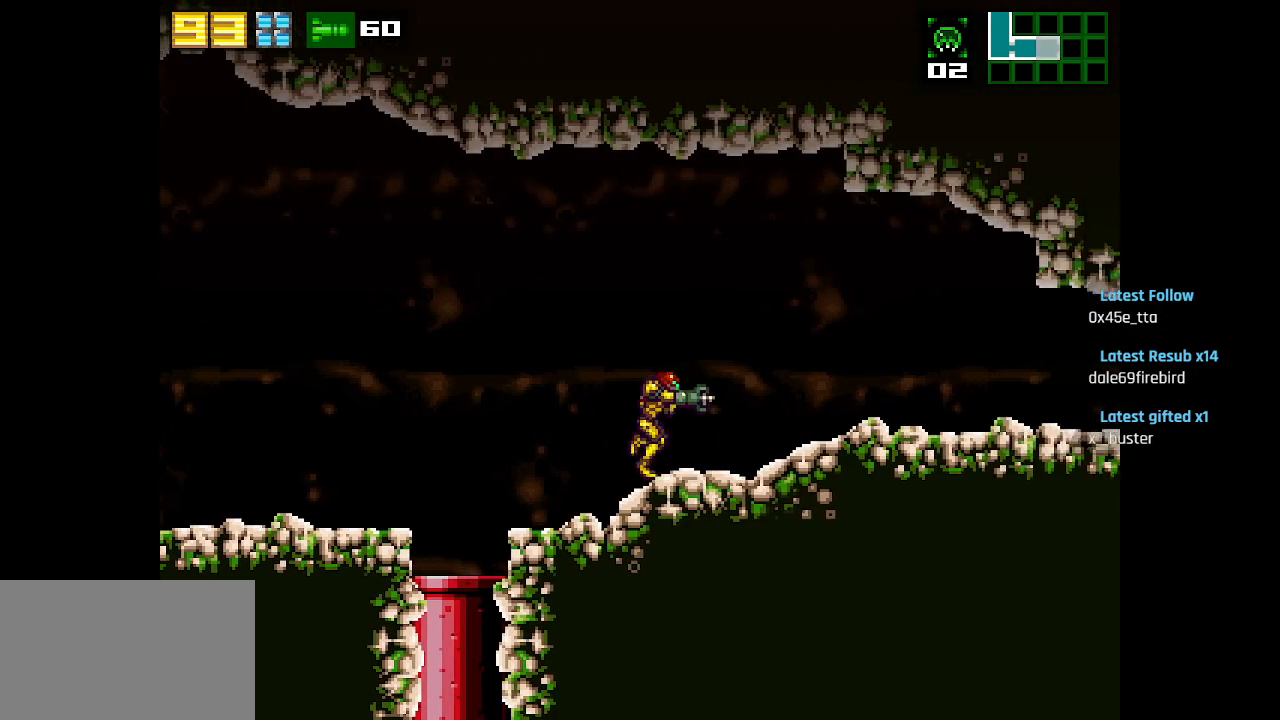
{"buttons": [], "left_stick": "center", "right_stick": "center", "events": []}
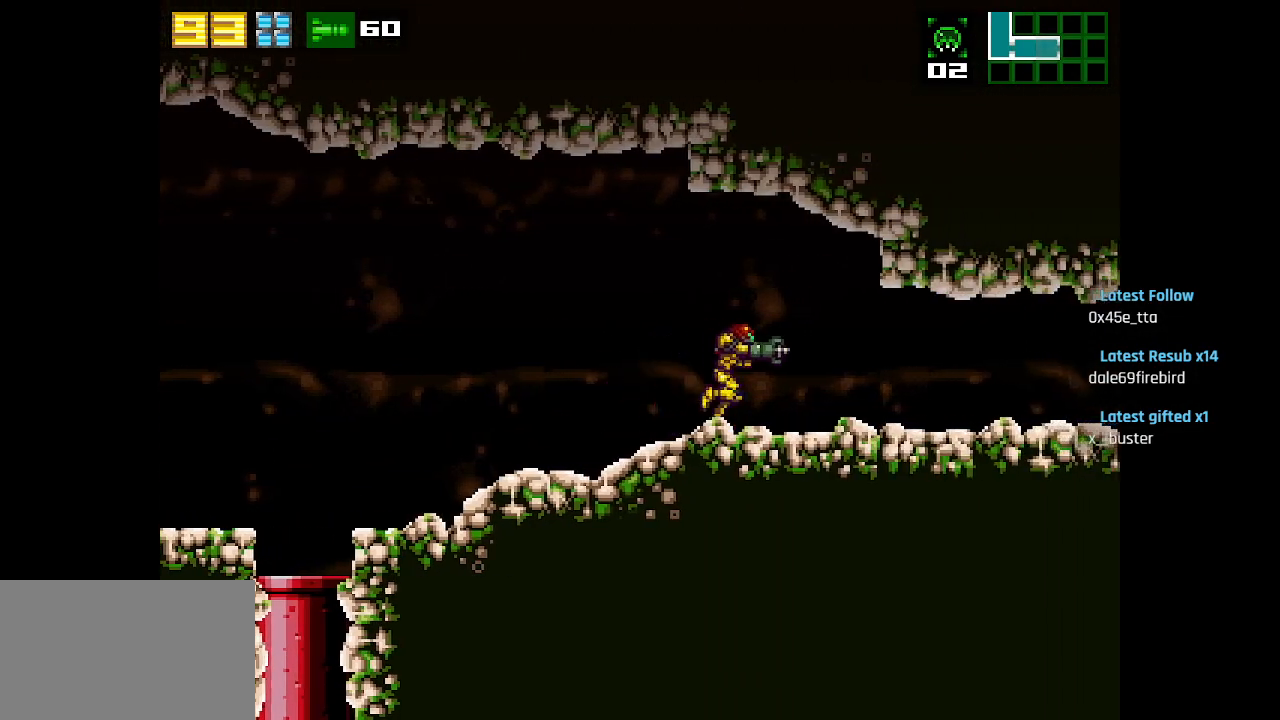
{"buttons": [], "left_stick": "center", "right_stick": "center", "events": []}
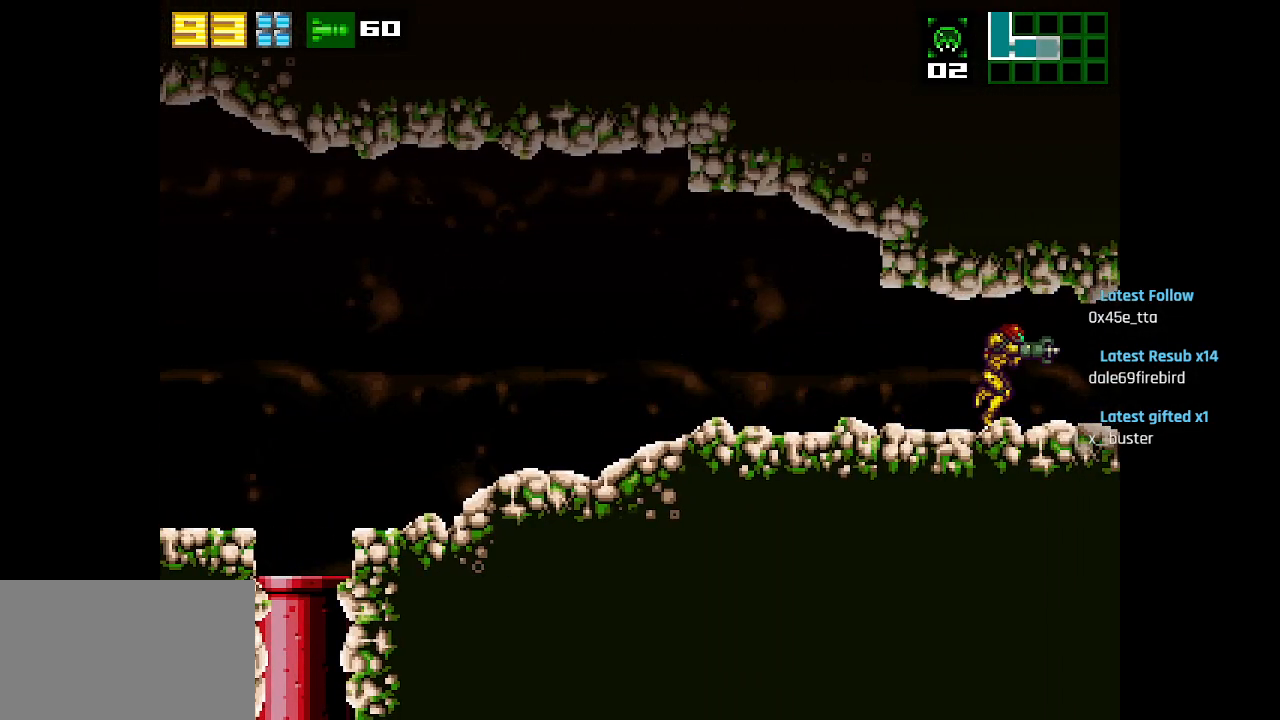
{"buttons": [], "left_stick": "center", "right_stick": "center", "events": []}
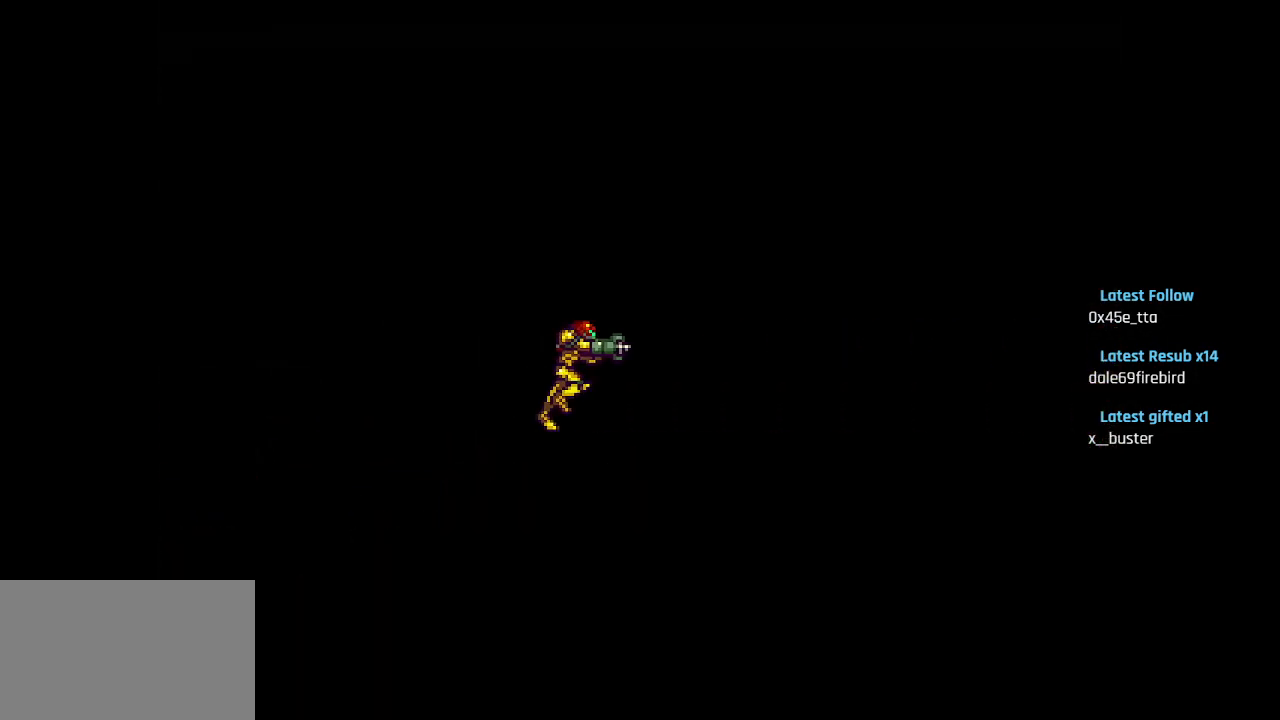
{"buttons": [], "left_stick": "center", "right_stick": "center", "events": []}
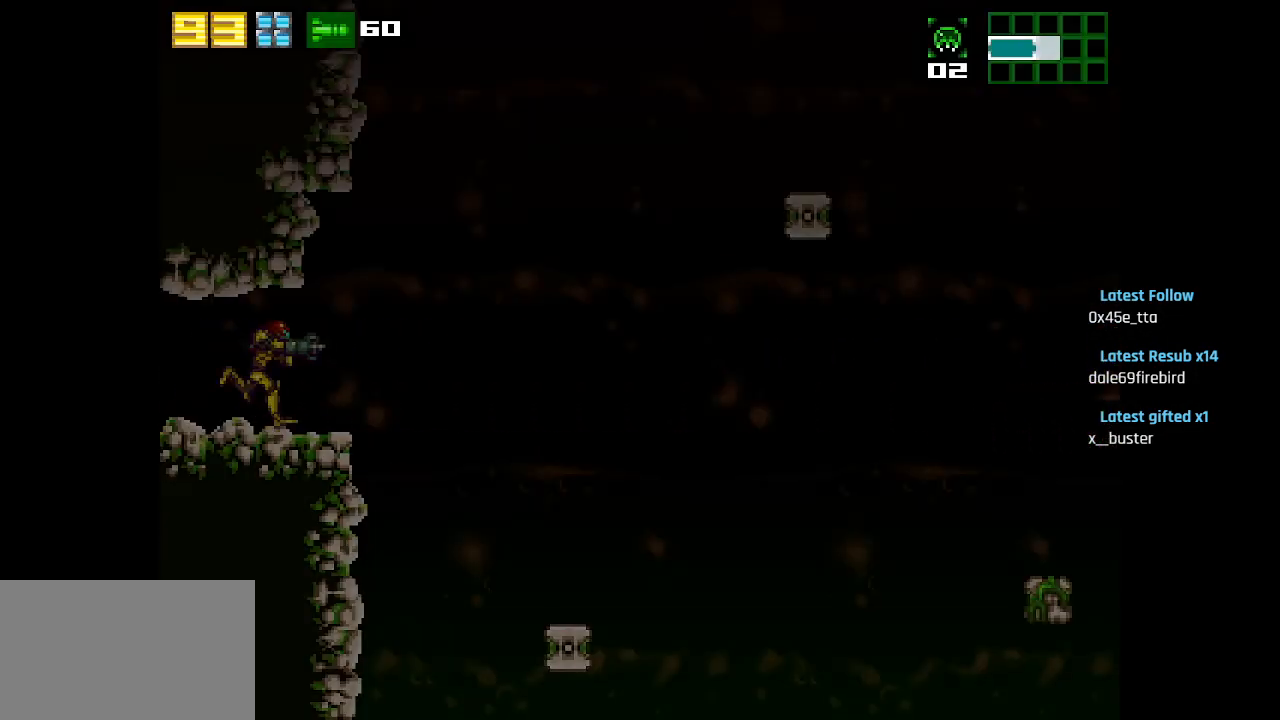
{"buttons": [], "left_stick": "center", "right_stick": "center", "events": [[167, "CIRCLE", "down"], [450, "CIRCLE", "up"]]}
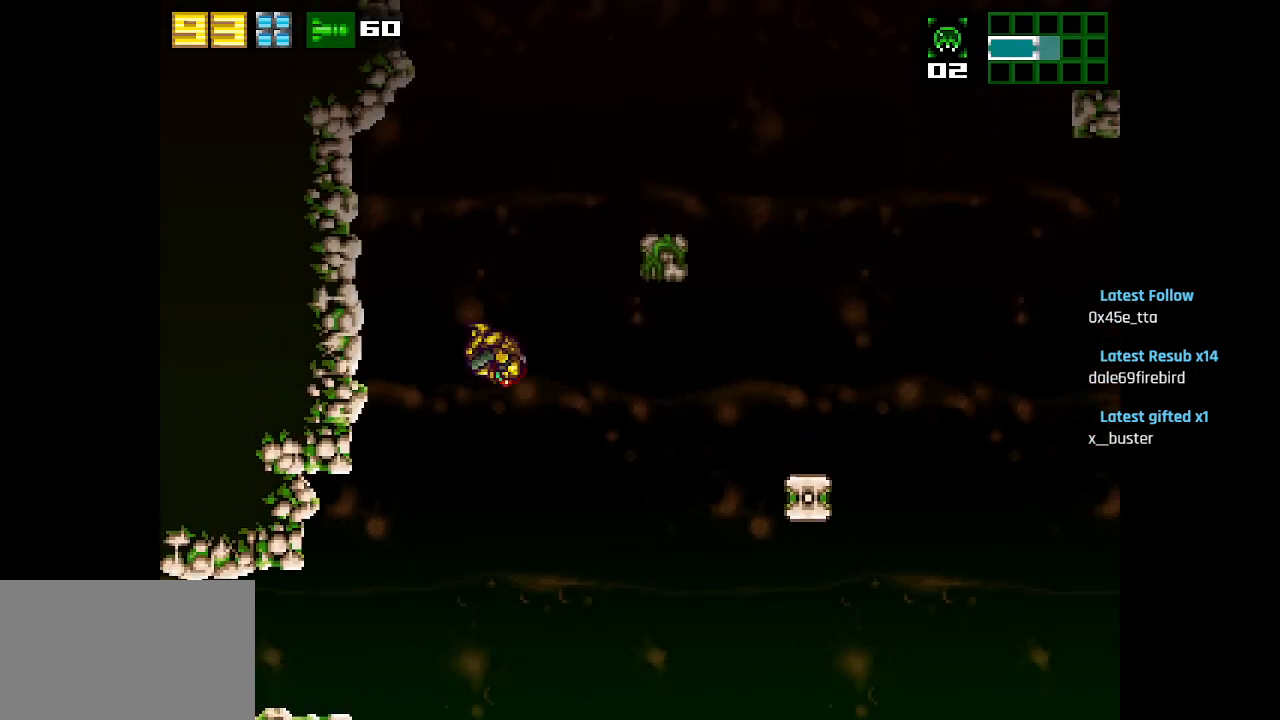
{"buttons": [], "left_stick": "center", "right_stick": "center", "events": []}
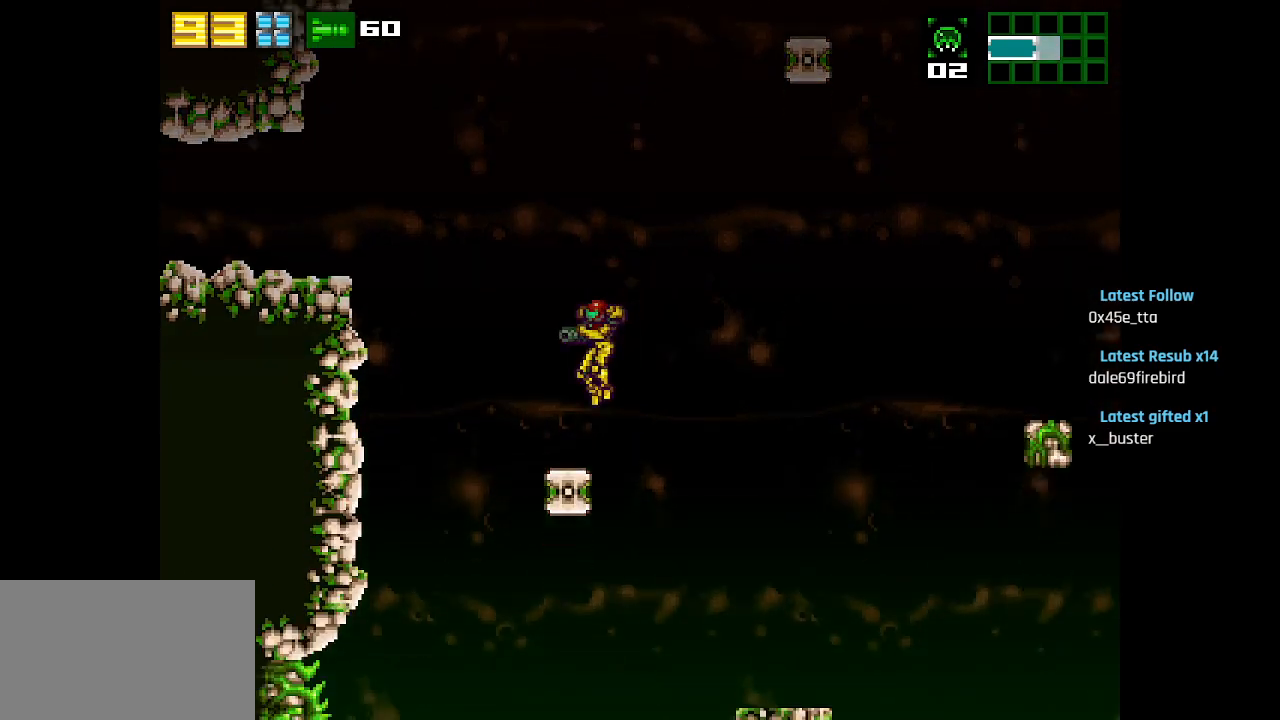
{"buttons": ["CIRCLE"], "left_stick": "center", "right_stick": "center", "events": [[117, "CIRCLE", "down"]]}
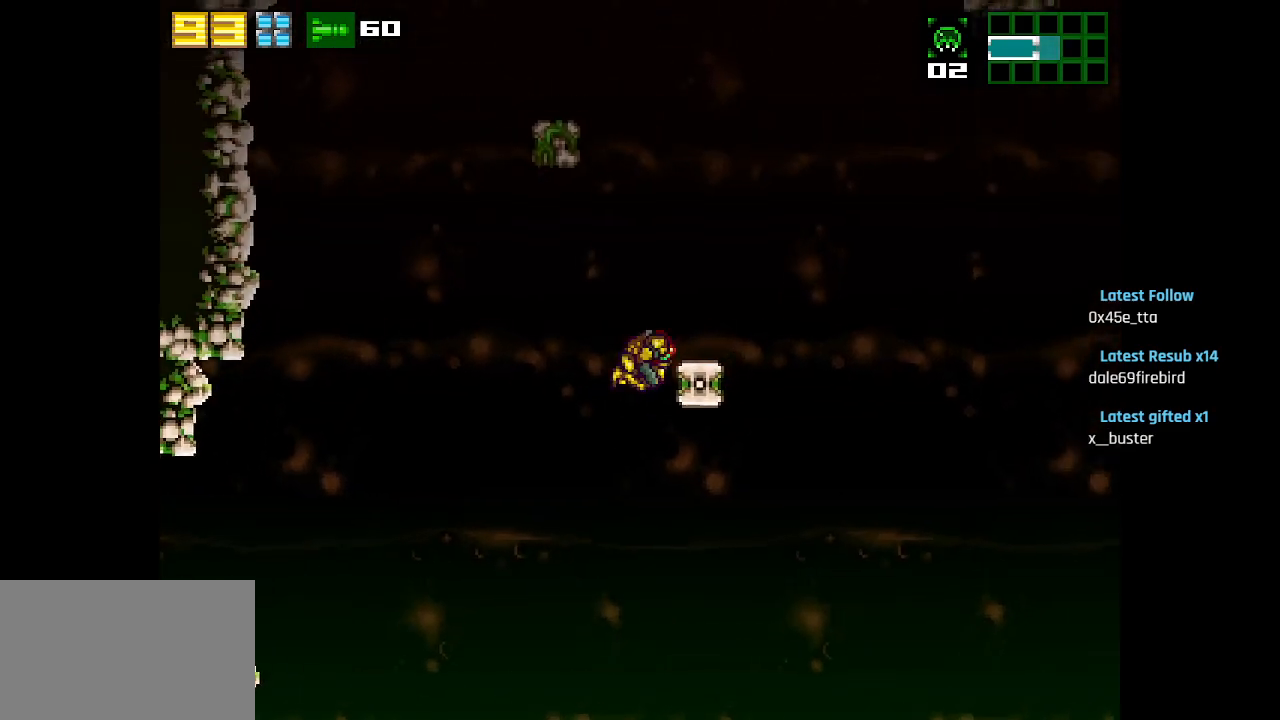
{"buttons": [], "left_stick": "center", "right_stick": "center", "events": [[183, "CIRCLE", "up"], [300, "CIRCLE", "down"], [433, "CIRCLE", "up"]]}
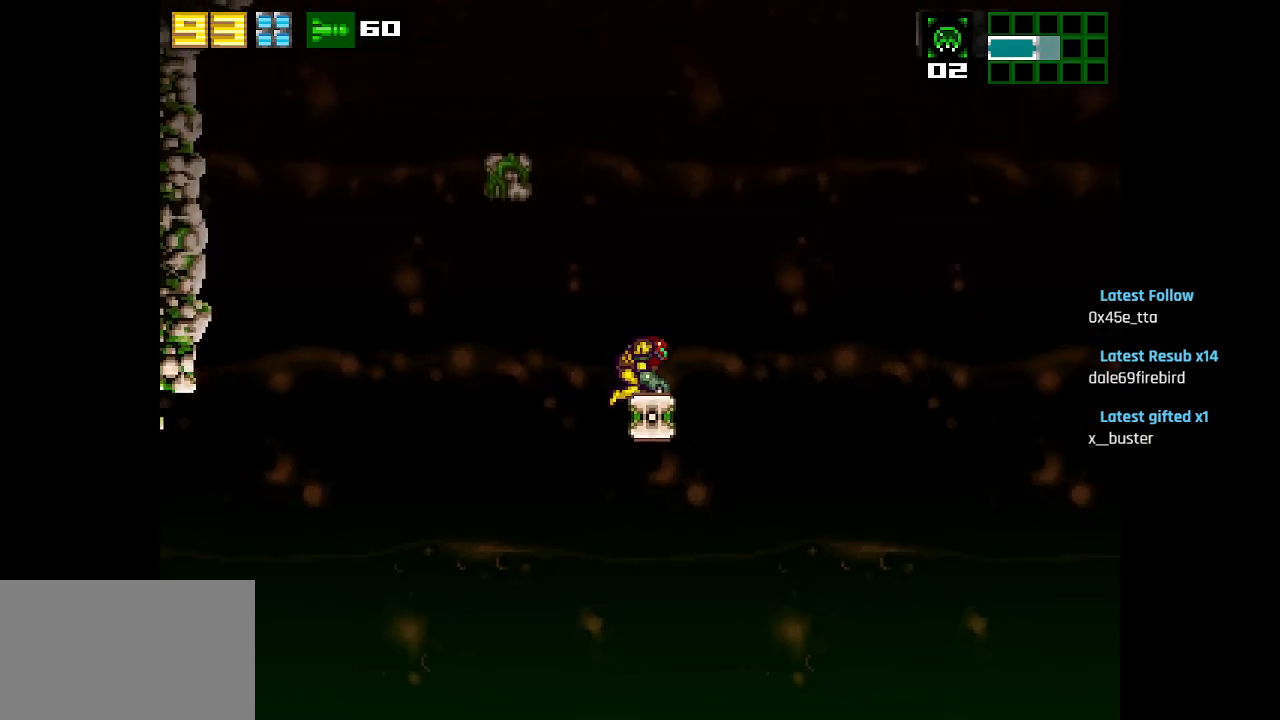
{"buttons": [], "left_stick": "center", "right_stick": "center", "events": []}